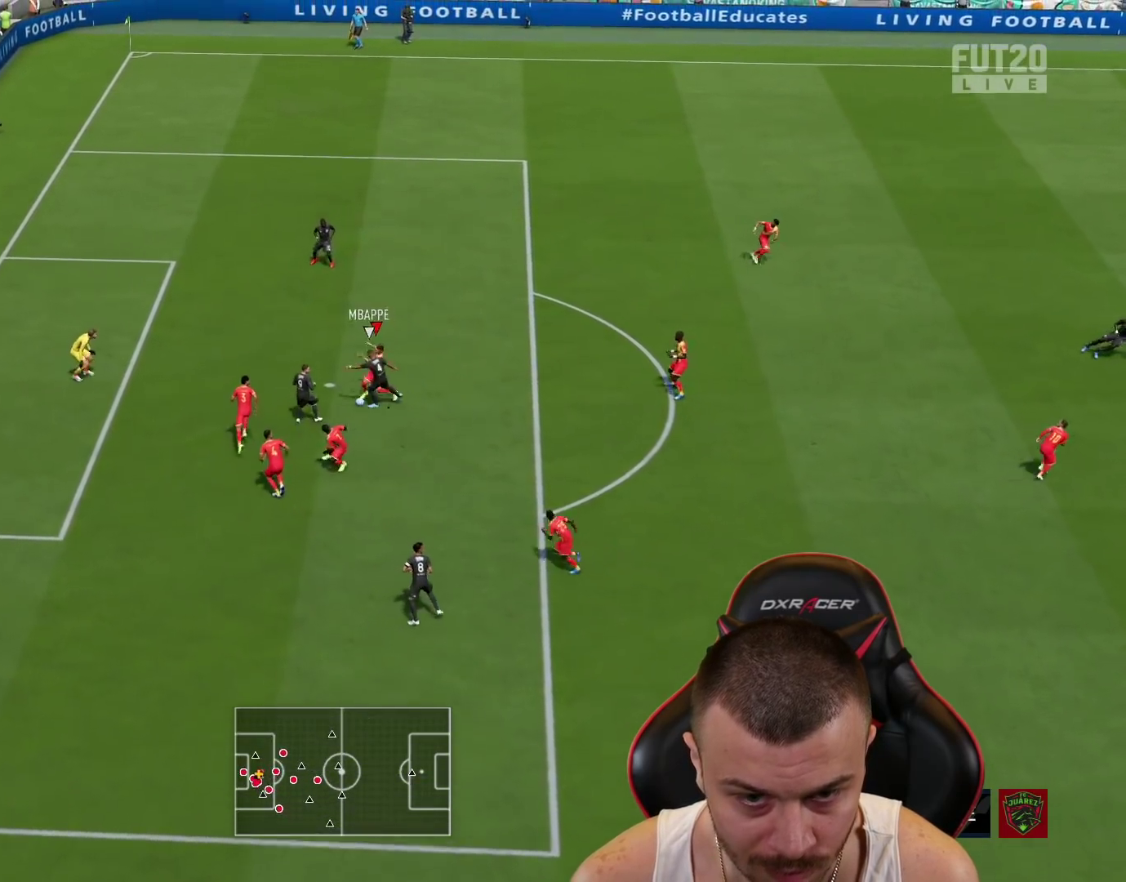
Gameplay with a controller (PlayStation layout); each line is a JSON object with the inputs held at the frame after it. "events" lists button and stick changes between this image and that frame as [ms after this image, input, new state], when the widget could be followed in between.
{"buttons": ["R1"], "left_stick": "up-right", "right_stick": "center", "events": [[183, "R2", "up"], [350, "left_stick", "up"], [400, "left_stick", "up-right"]]}
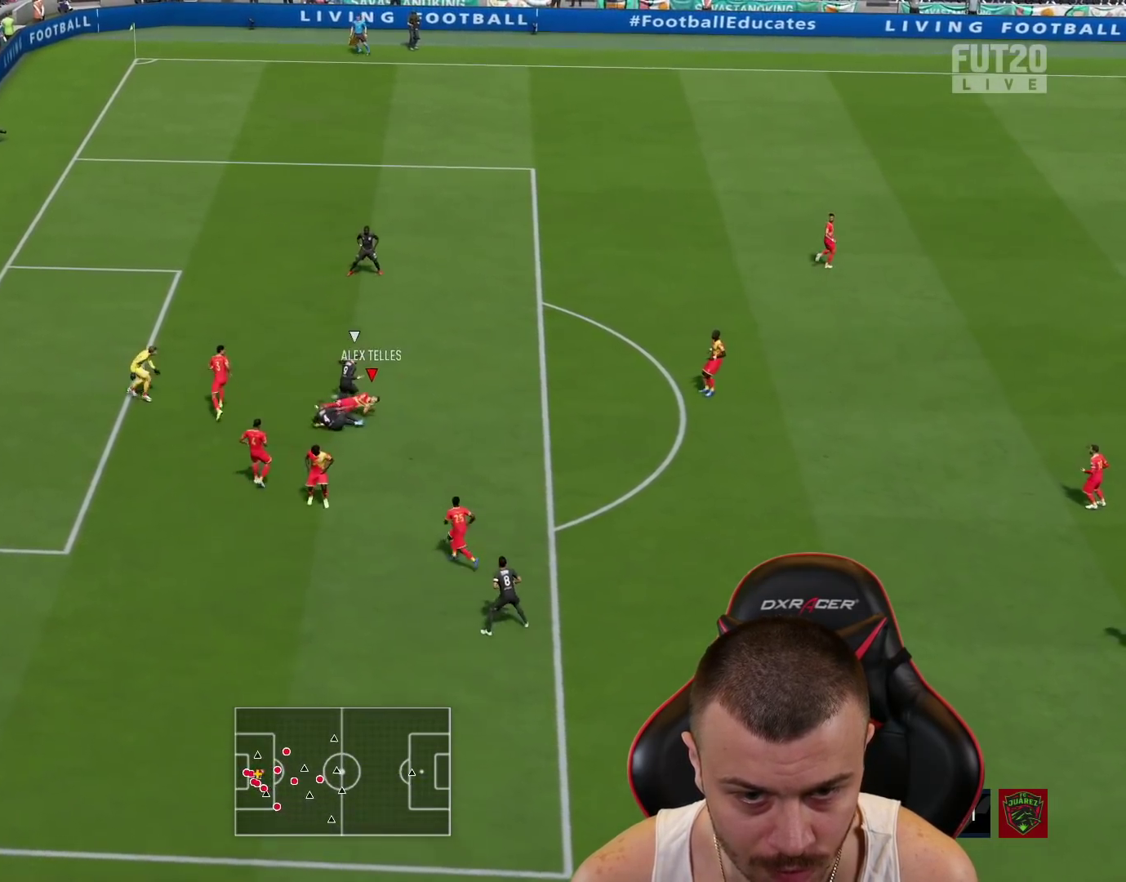
{"buttons": ["R1"], "left_stick": "right", "right_stick": "center", "events": [[451, "left_stick", "right"]]}
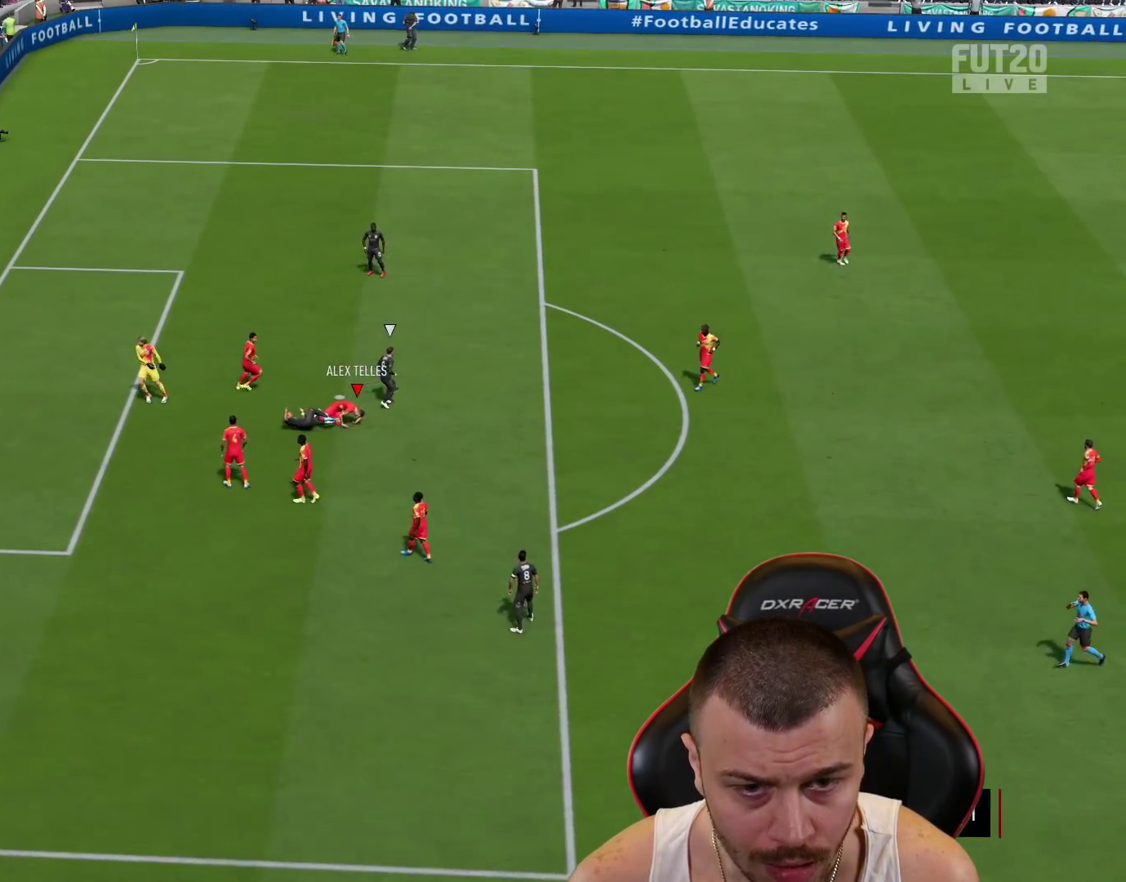
{"buttons": [], "left_stick": "down-right", "right_stick": "center", "events": [[200, "CROSS", "down"], [217, "left_stick", "down-right"], [250, "R1", "up"], [283, "CROSS", "up"], [367, "CROSS", "down"], [433, "CROSS", "up"]]}
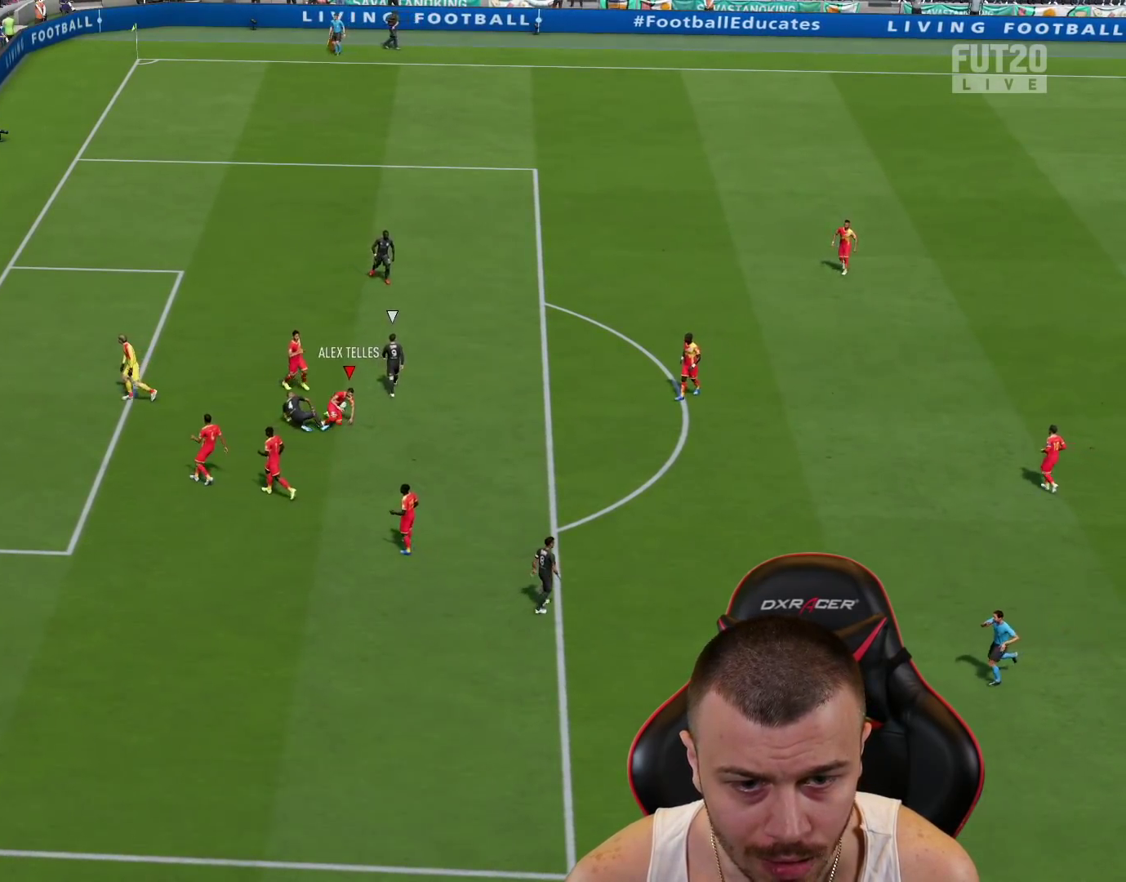
{"buttons": [], "left_stick": "down-right", "right_stick": "center", "events": [[17, "CROSS", "down"], [100, "CROSS", "up"], [184, "CROSS", "down"], [284, "CROSS", "up"], [351, "CROSS", "down"], [451, "CROSS", "up"]]}
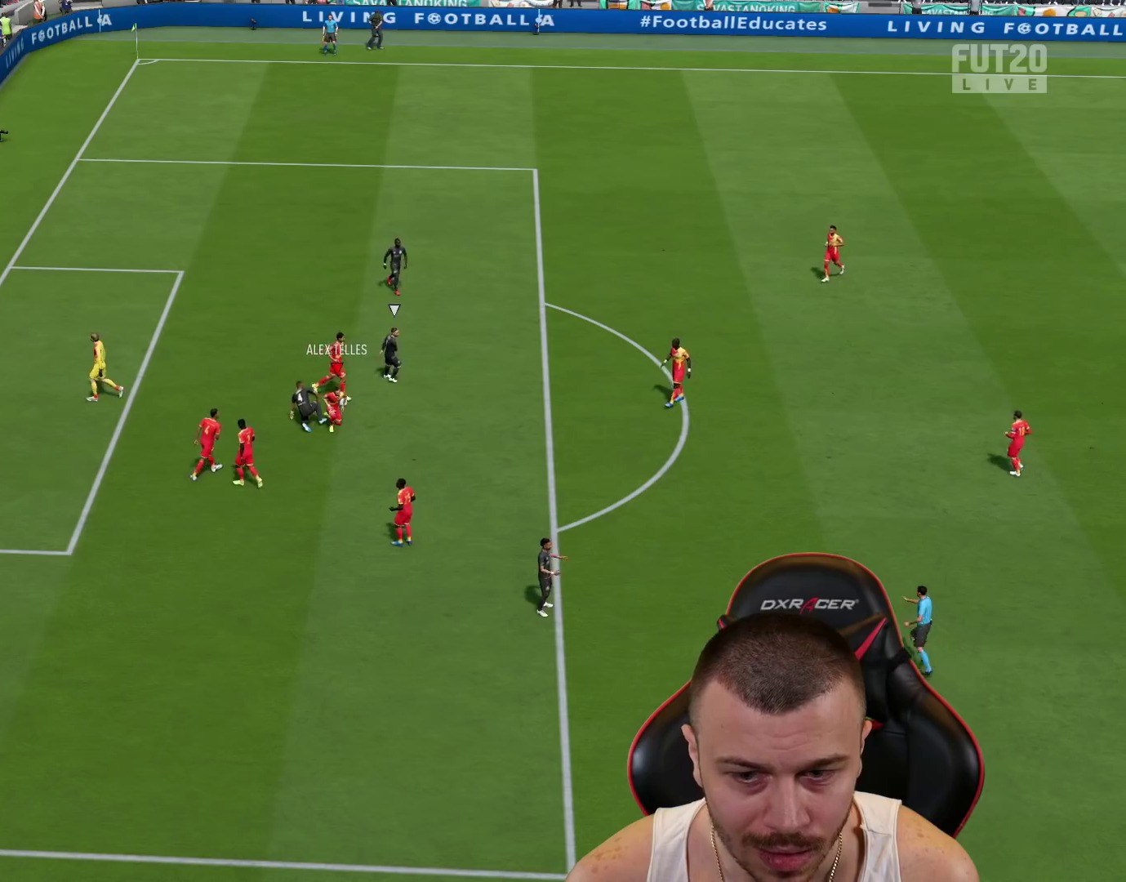
{"buttons": [], "left_stick": "right", "right_stick": "center", "events": [[33, "CROSS", "down"], [117, "CROSS", "up"], [184, "CROSS", "down"], [300, "CROSS", "up"], [350, "CROSS", "down"], [450, "left_stick", "right"], [467, "CROSS", "up"]]}
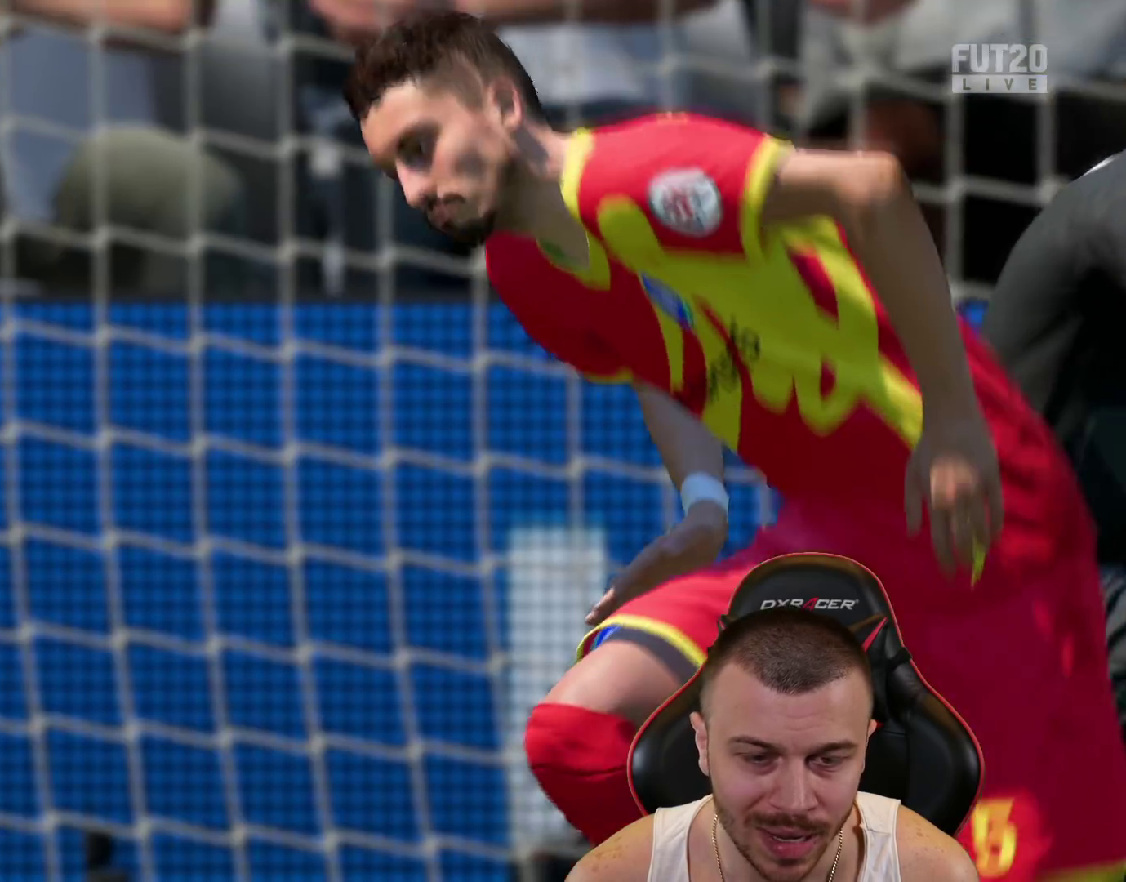
{"buttons": [], "left_stick": "center", "right_stick": "center", "events": [[16, "left_stick", "center"], [66, "CROSS", "down"], [250, "CROSS", "up"], [333, "CROSS", "down"], [417, "CROSS", "up"]]}
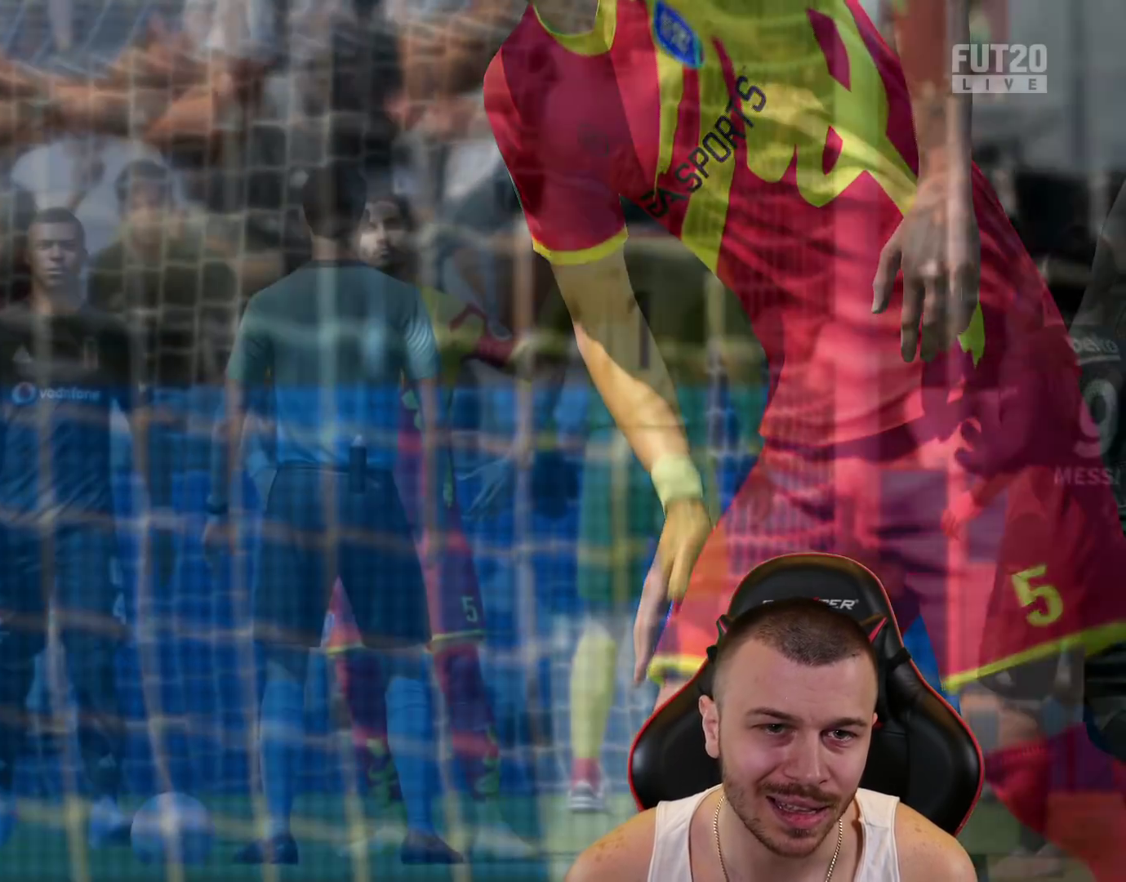
{"buttons": [], "left_stick": "center", "right_stick": "center", "events": []}
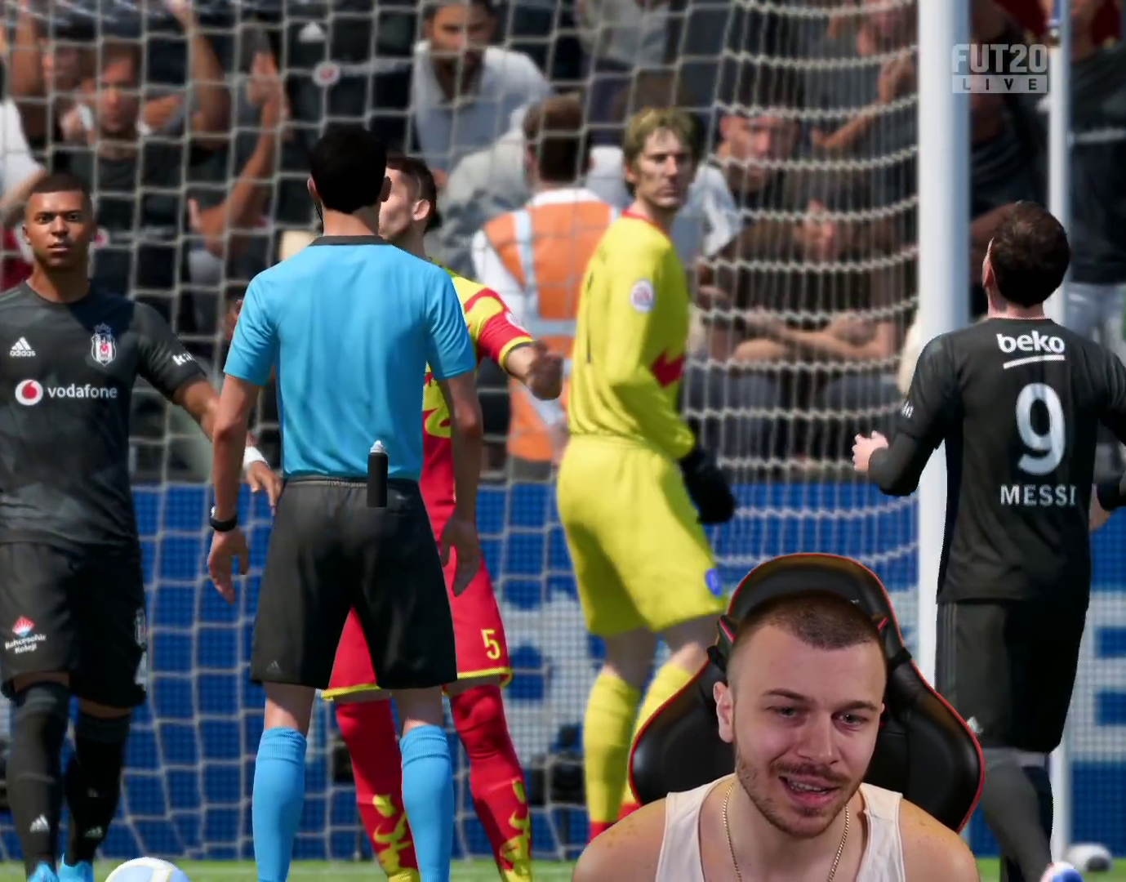
{"buttons": [], "left_stick": "center", "right_stick": "center", "events": []}
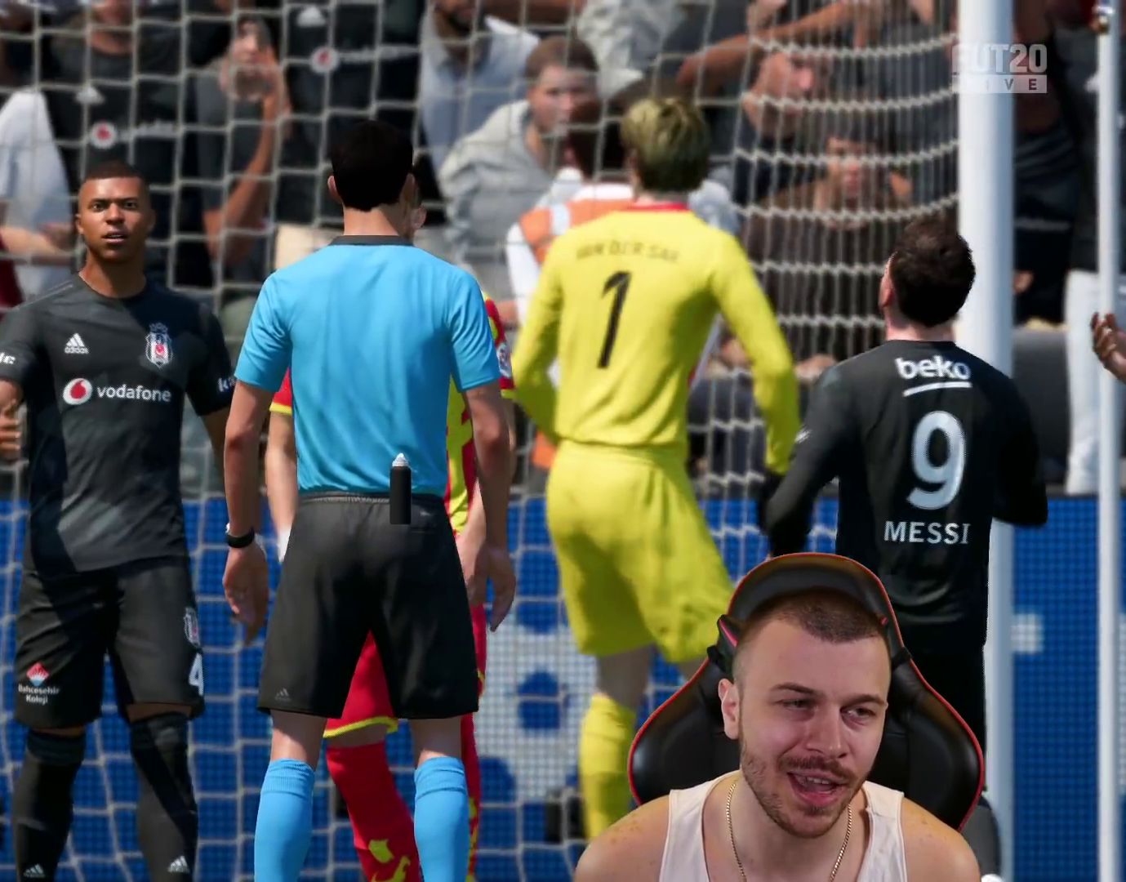
{"buttons": [], "left_stick": "center", "right_stick": "center", "events": []}
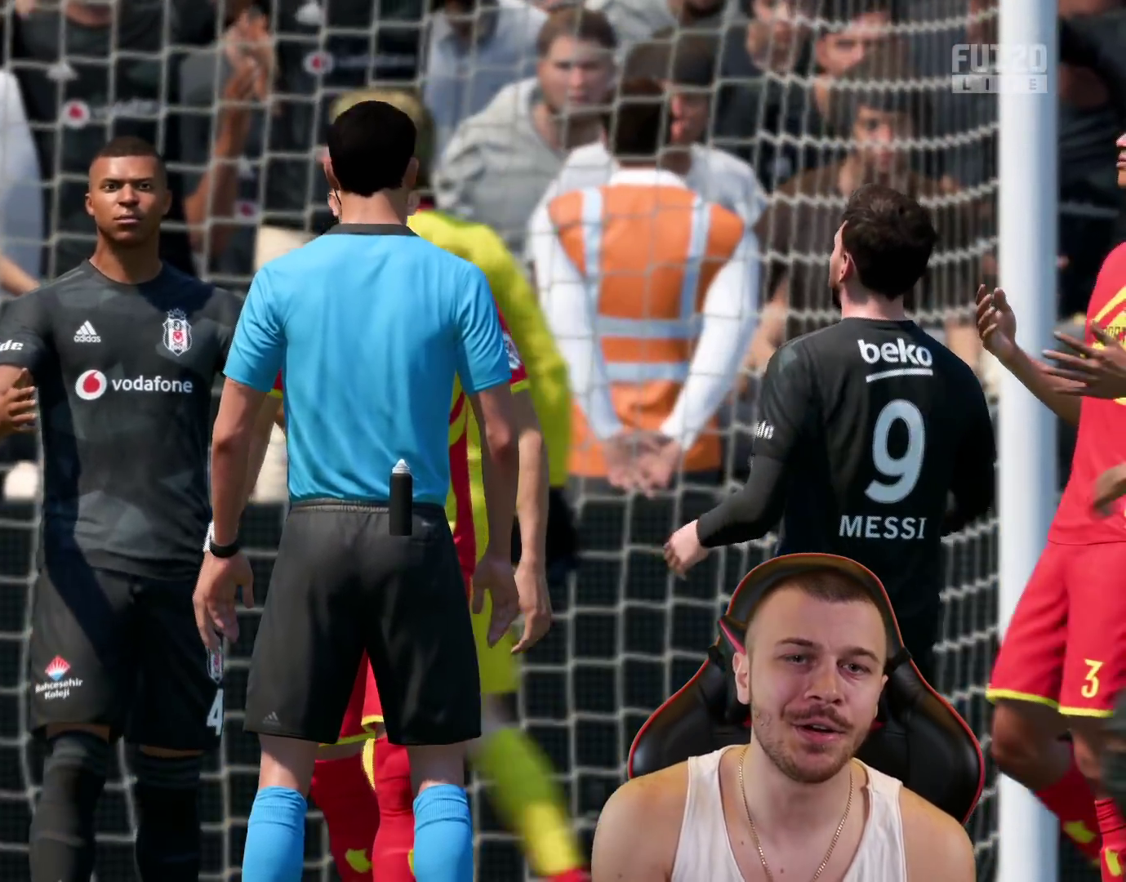
{"buttons": [], "left_stick": "center", "right_stick": "center", "events": []}
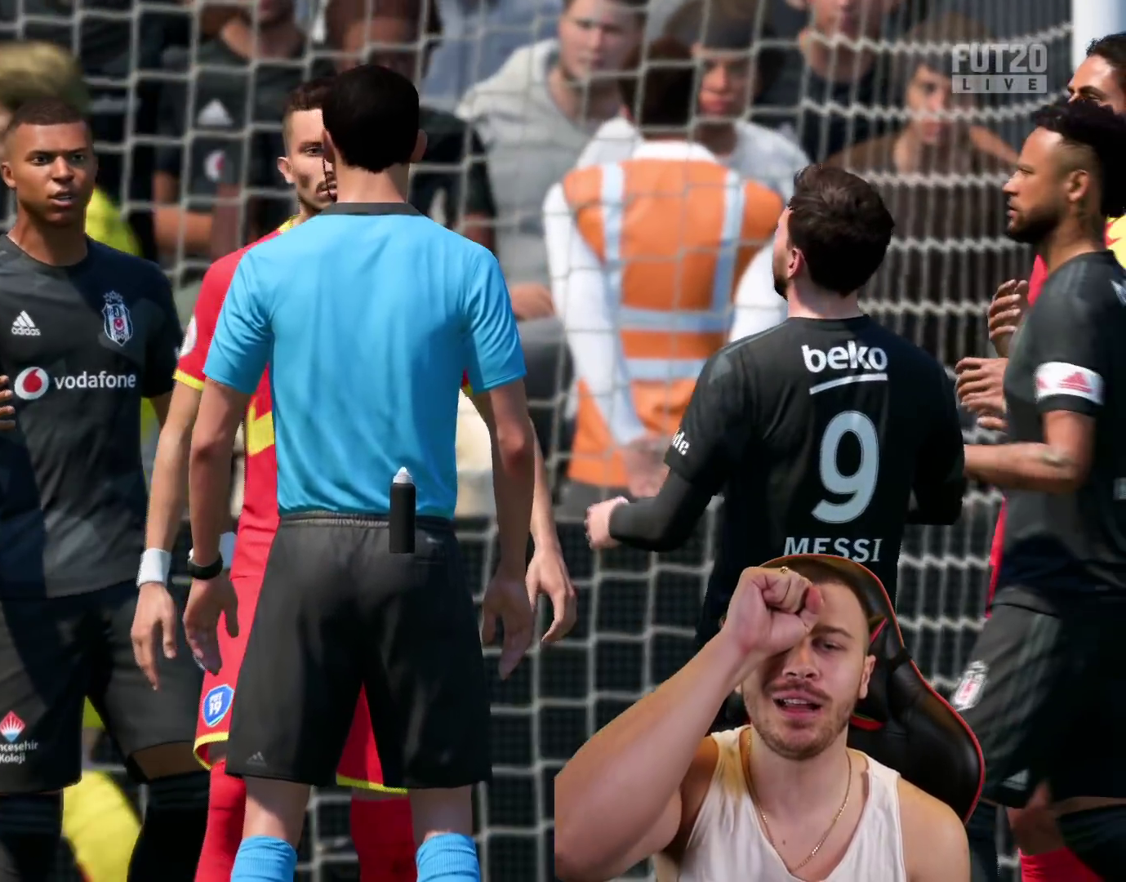
{"buttons": [], "left_stick": "center", "right_stick": "center", "events": []}
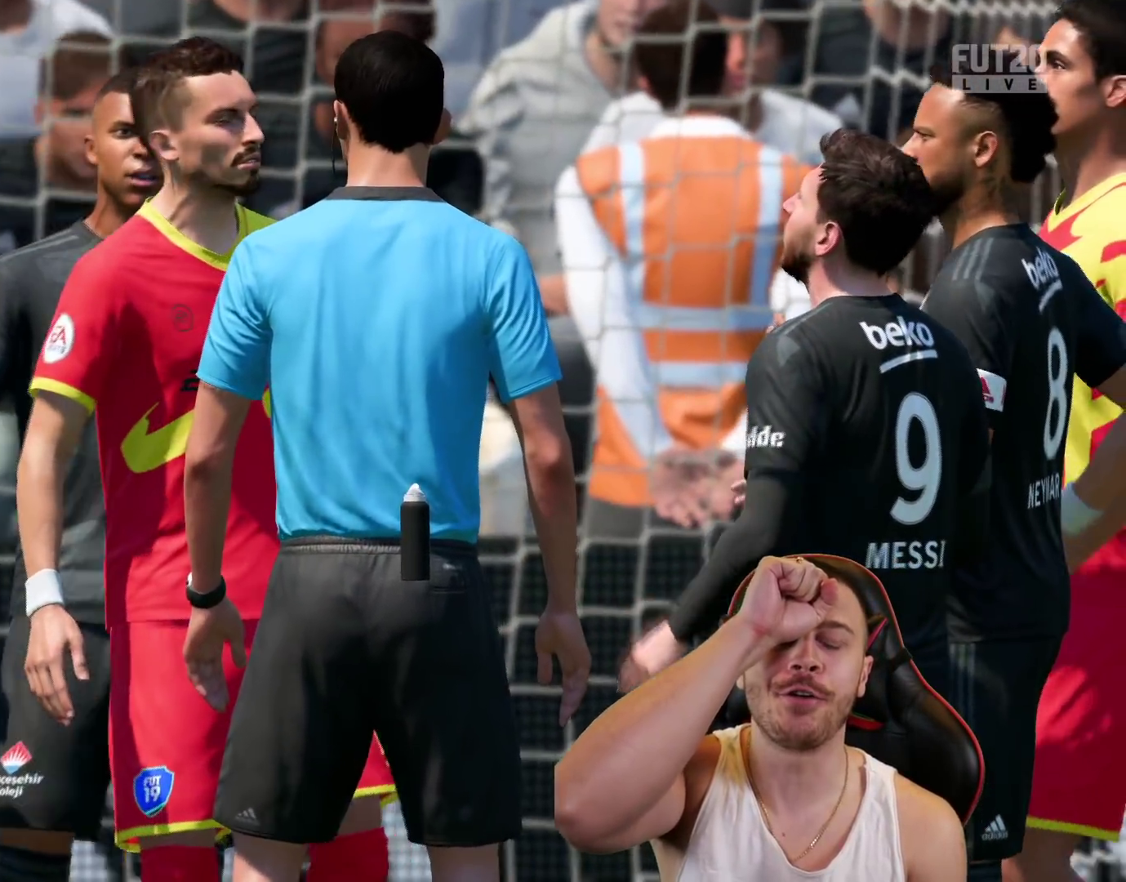
{"buttons": [], "left_stick": "center", "right_stick": "center", "events": []}
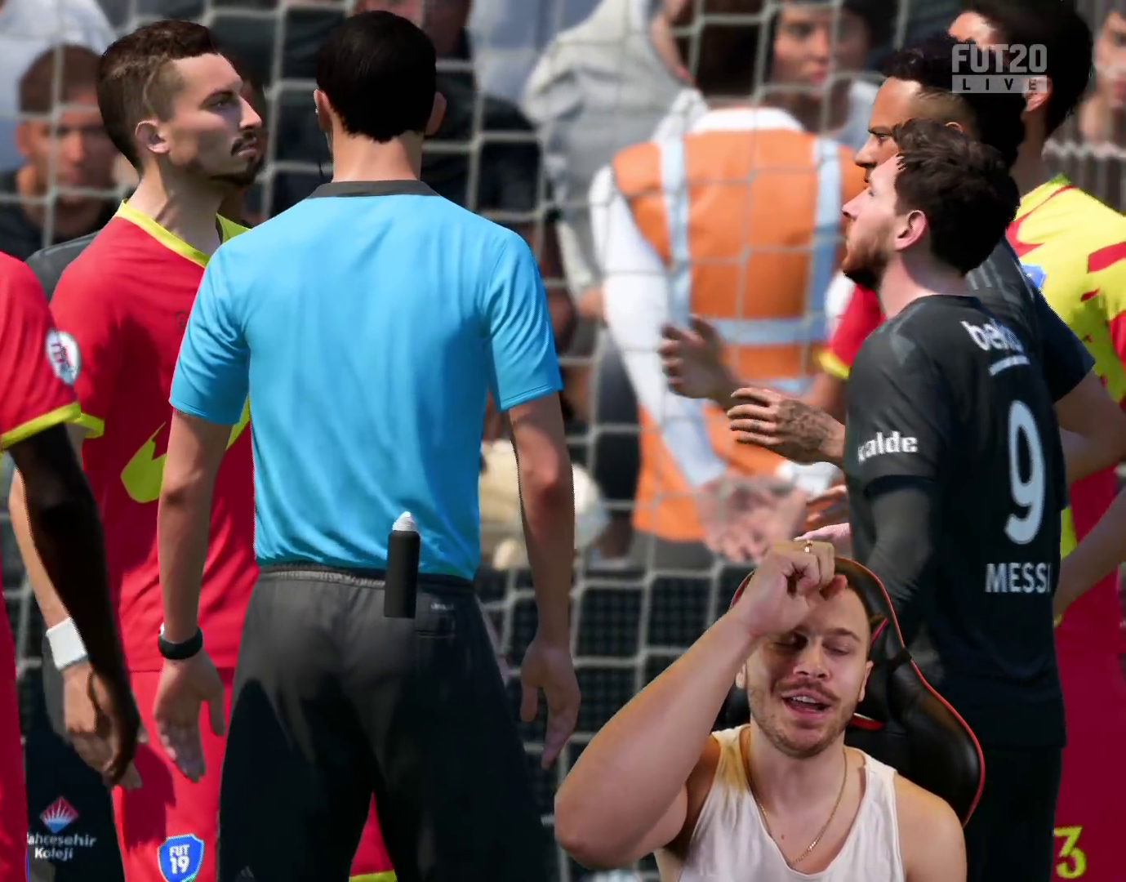
{"buttons": [], "left_stick": "center", "right_stick": "center", "events": []}
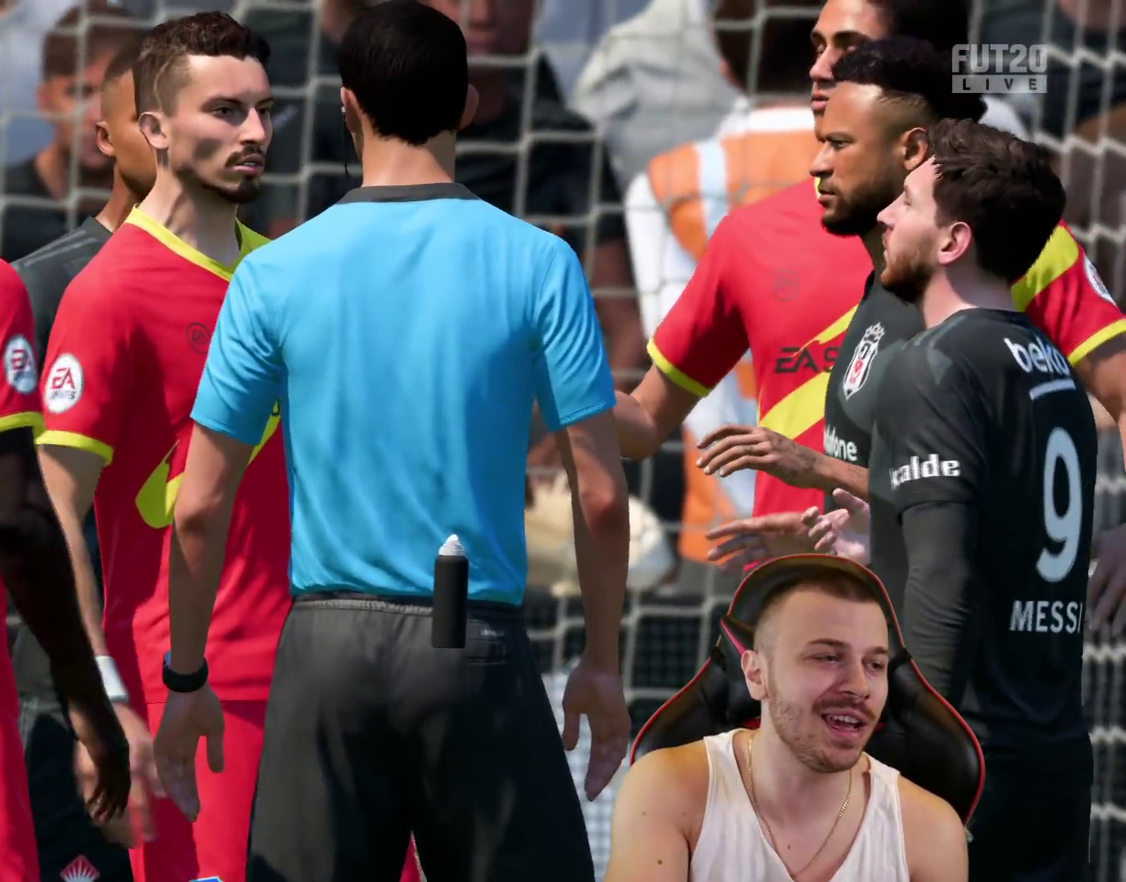
{"buttons": [], "left_stick": "center", "right_stick": "center", "events": []}
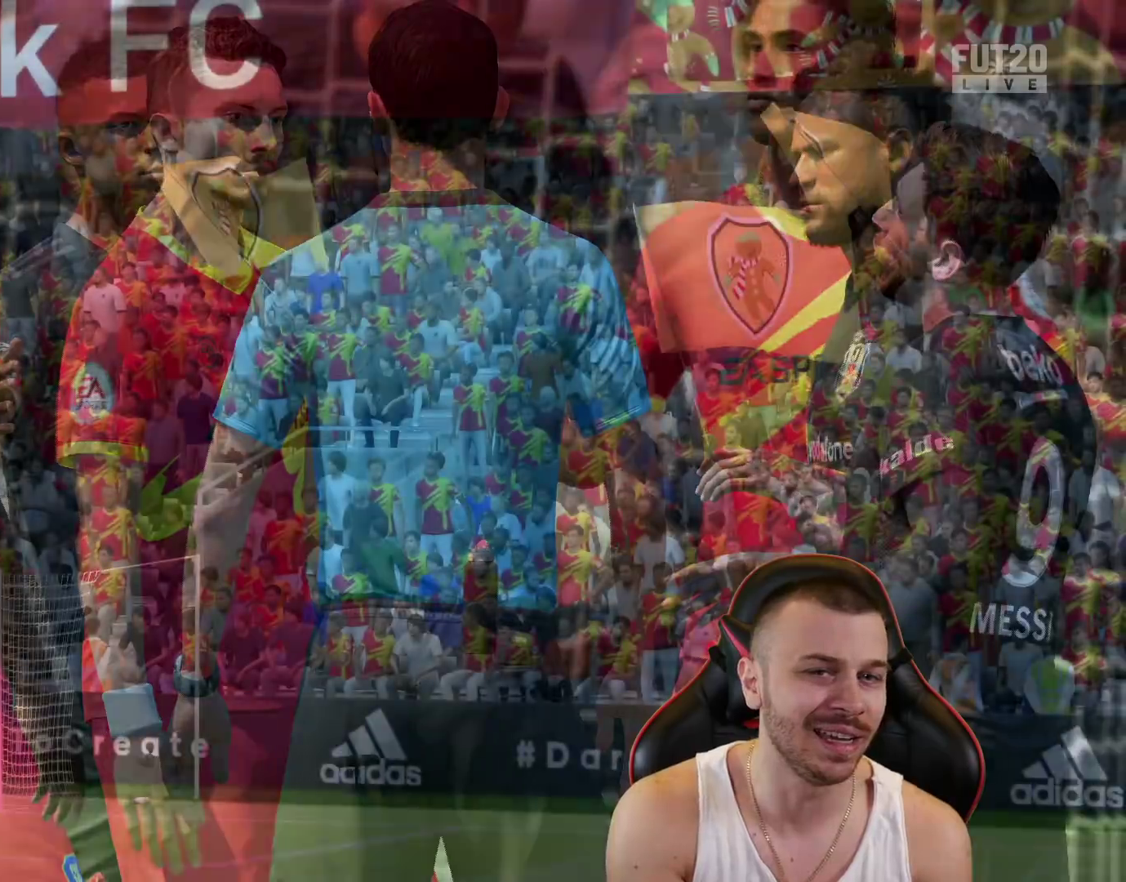
{"buttons": [], "left_stick": "center", "right_stick": "center", "events": []}
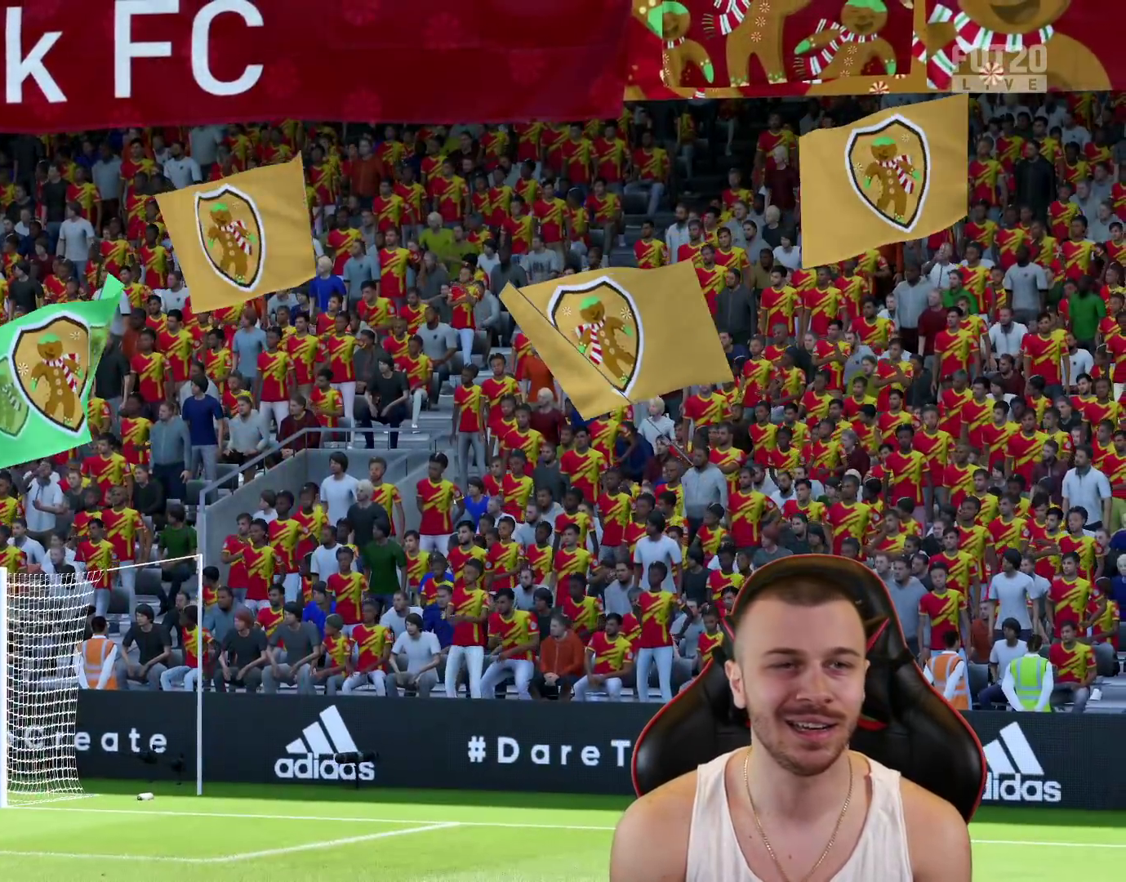
{"buttons": [], "left_stick": "center", "right_stick": "center", "events": [[33, "L1", "down"], [200, "L1", "up"], [383, "CROSS", "down"], [500, "CROSS", "up"]]}
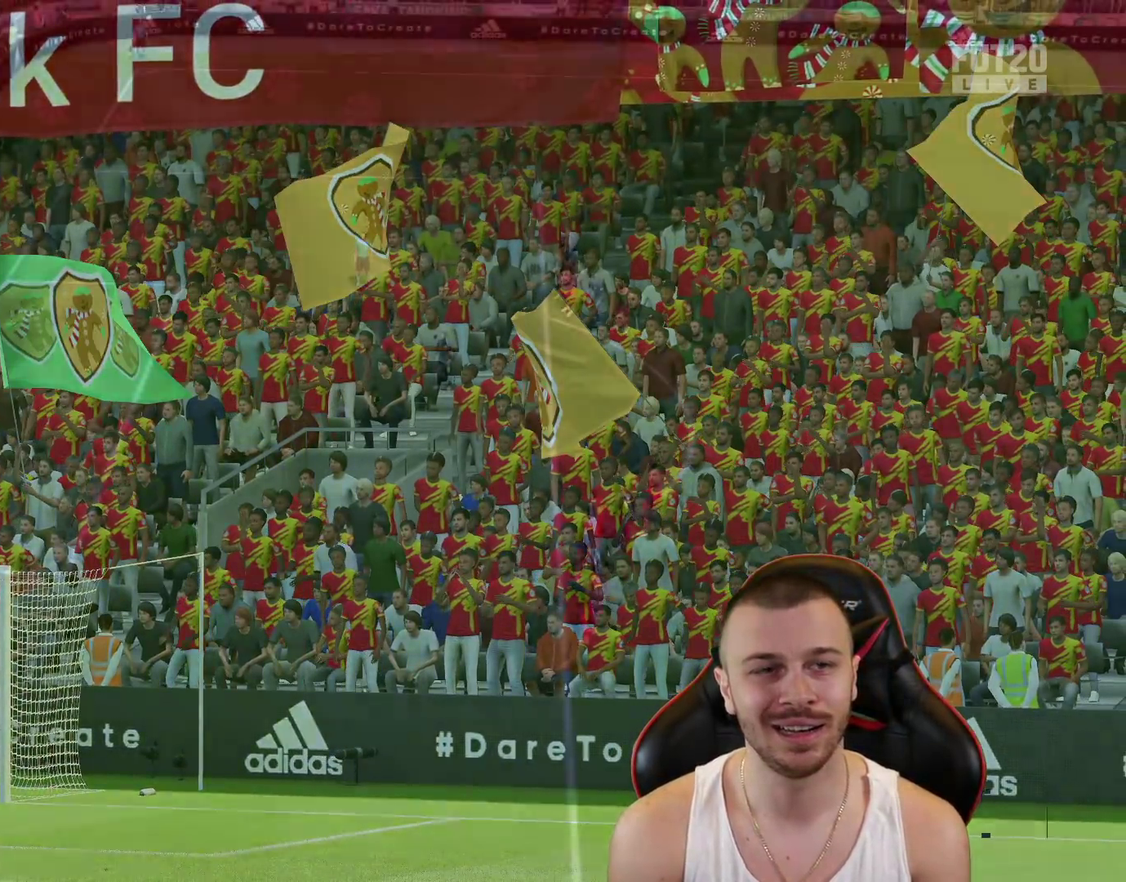
{"buttons": [], "left_stick": "center", "right_stick": "center", "events": []}
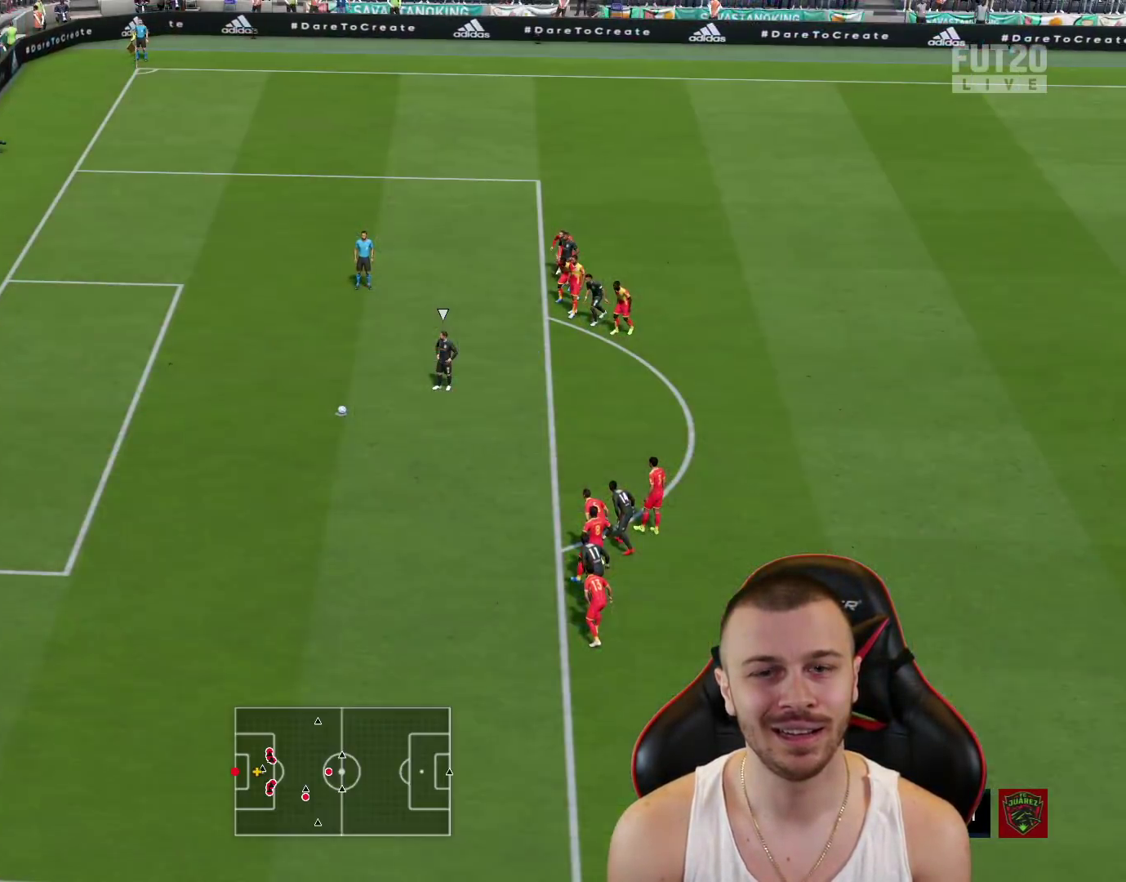
{"buttons": ["CROSS", "L1"], "left_stick": "center", "right_stick": "center", "events": [[467, "CROSS", "down"], [483, "L1", "down"]]}
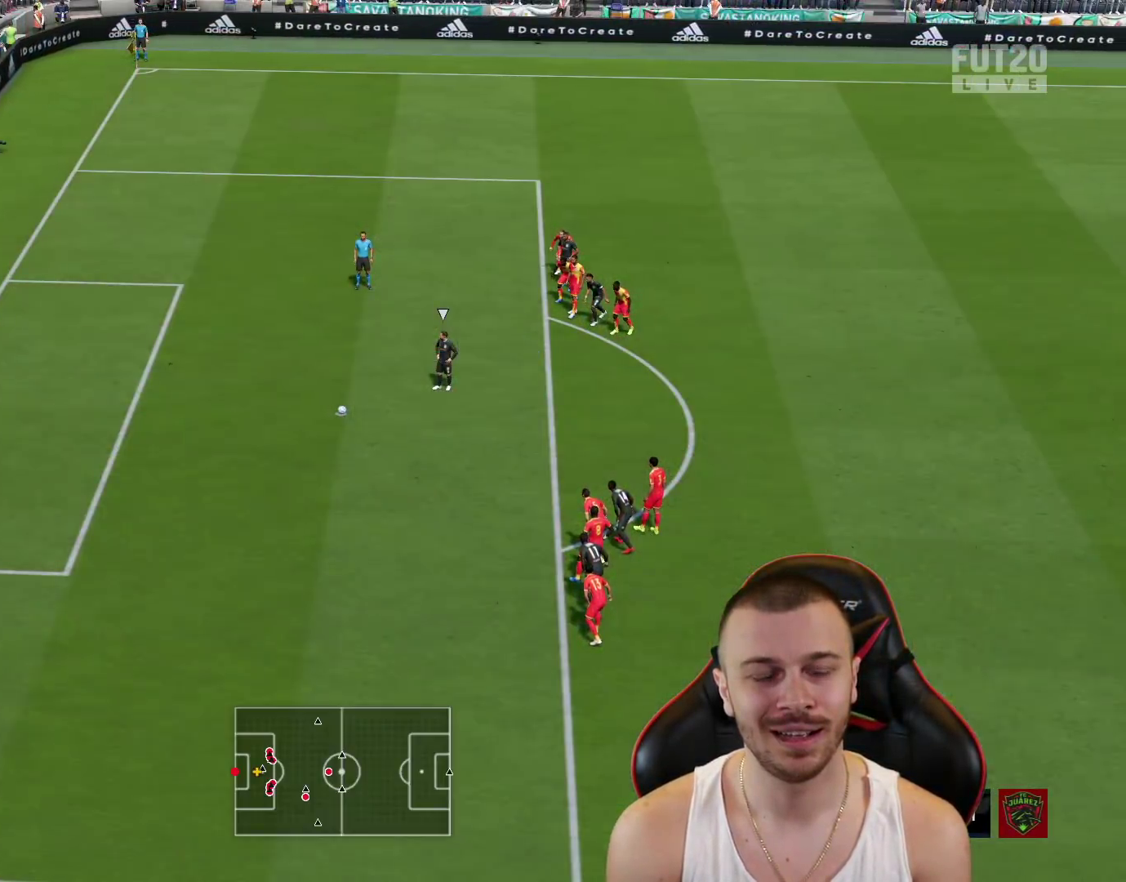
{"buttons": [], "left_stick": "center", "right_stick": "center", "events": [[67, "CROSS", "up"], [100, "L1", "up"], [133, "CROSS", "down"], [184, "L1", "down"], [267, "CROSS", "up"], [284, "L1", "up"]]}
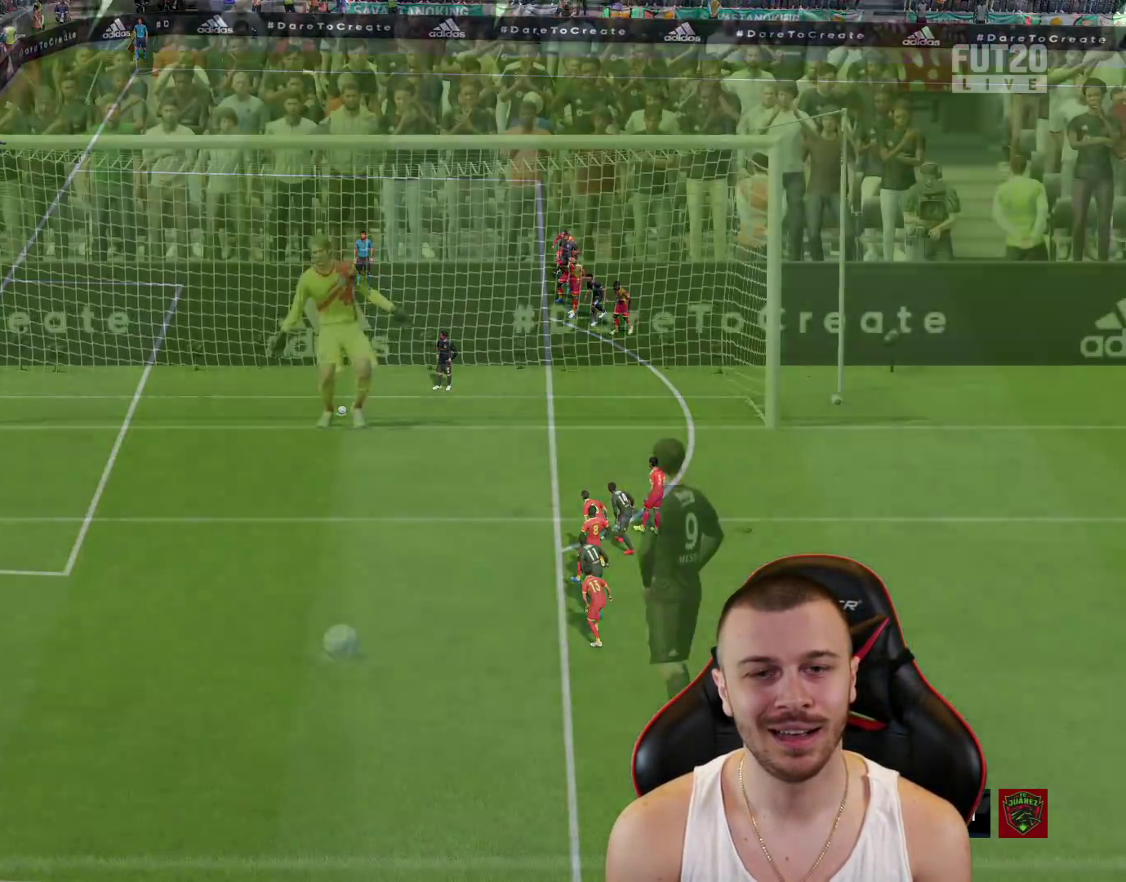
{"buttons": [], "left_stick": "center", "right_stick": "center", "events": []}
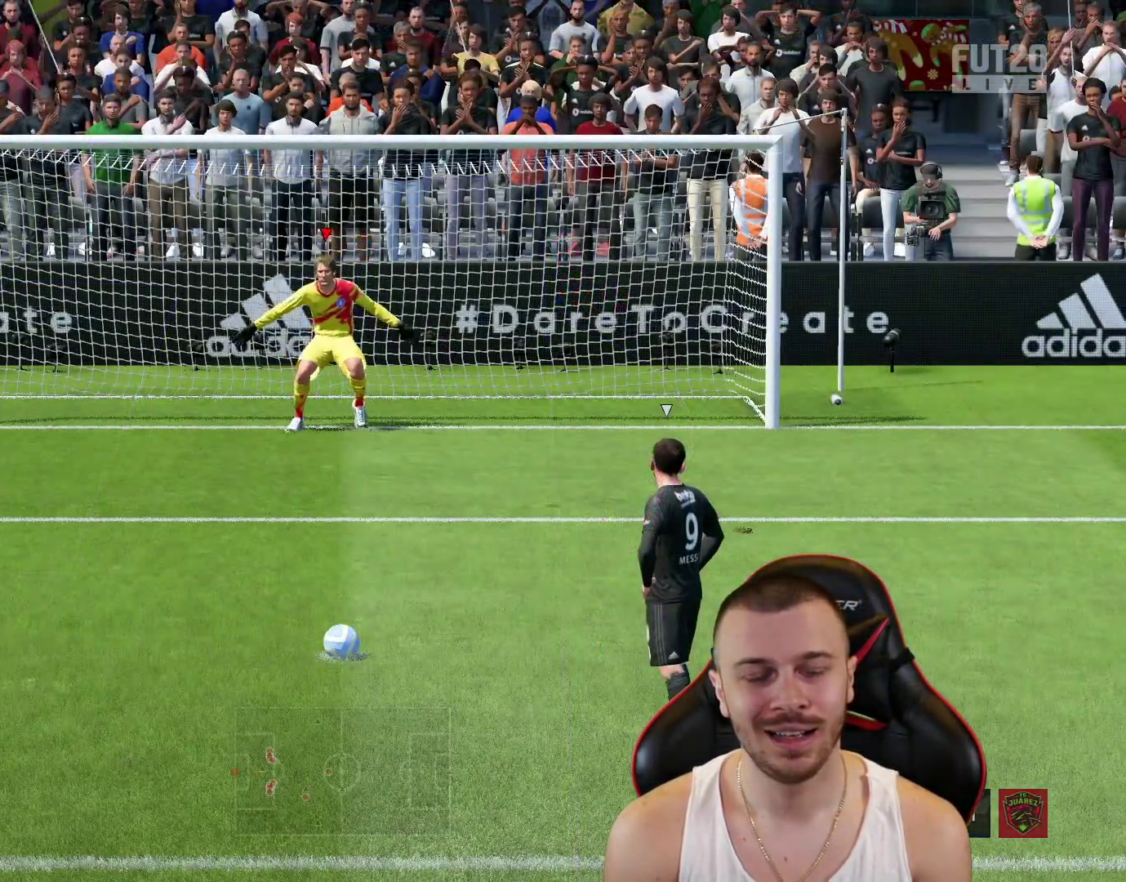
{"buttons": [], "left_stick": "up-left", "right_stick": "center", "events": [[300, "left_stick", "up-right"], [484, "left_stick", "up-left"]]}
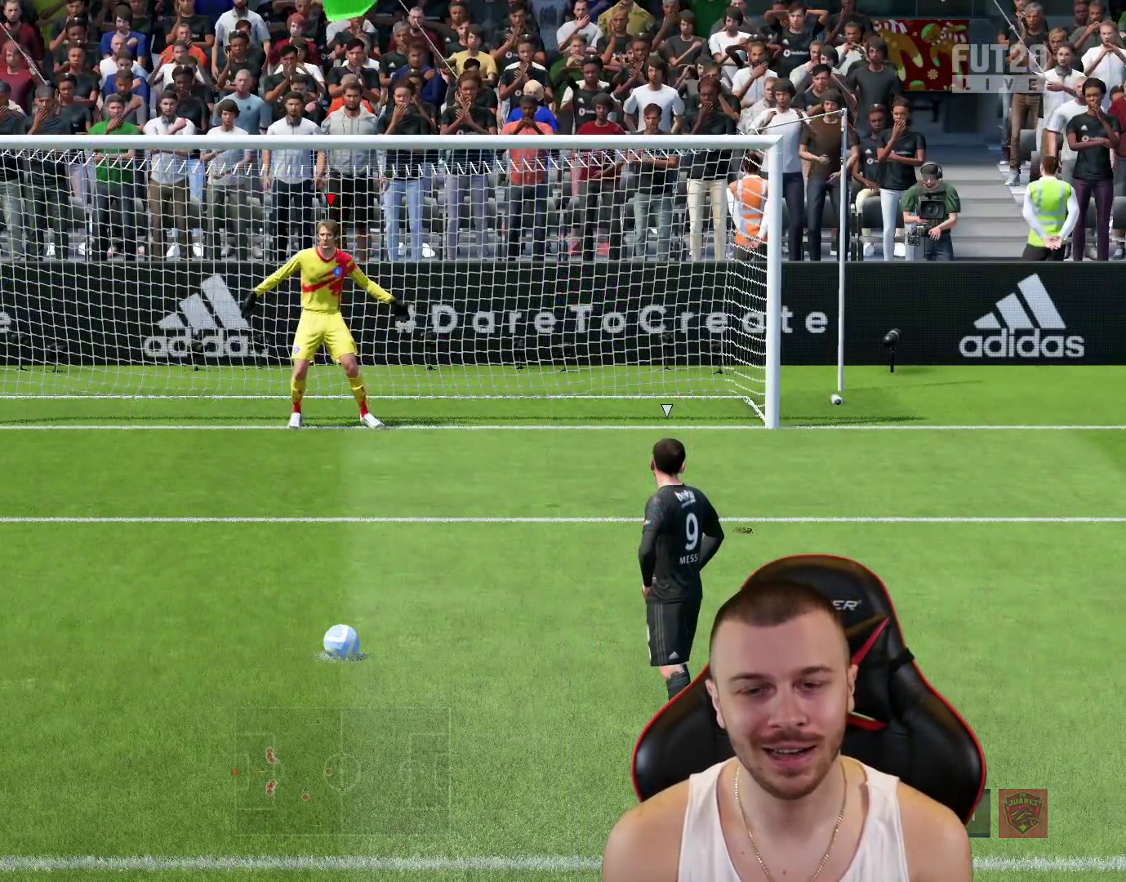
{"buttons": [], "left_stick": "center", "right_stick": "left", "events": [[16, "left_stick", "left"], [400, "left_stick", "center"], [433, "right_stick", "left"]]}
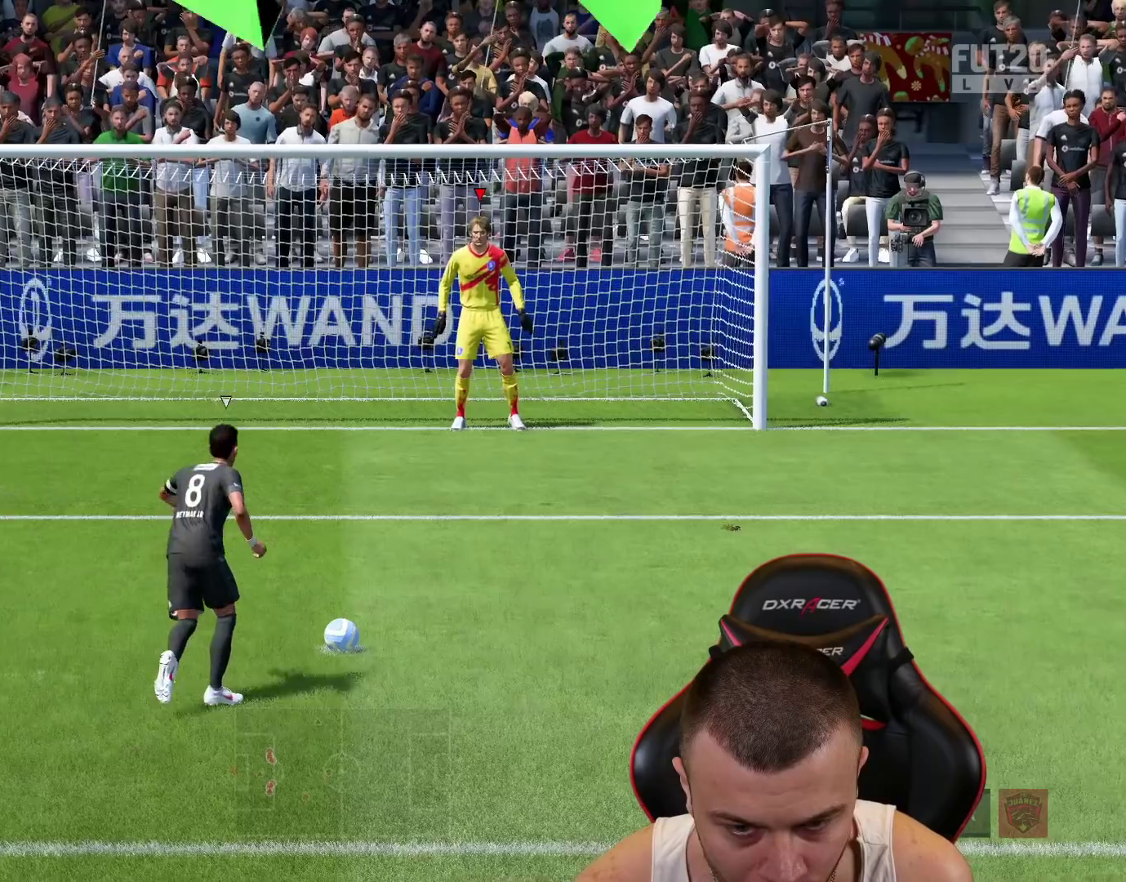
{"buttons": [], "left_stick": "center", "right_stick": "left", "events": []}
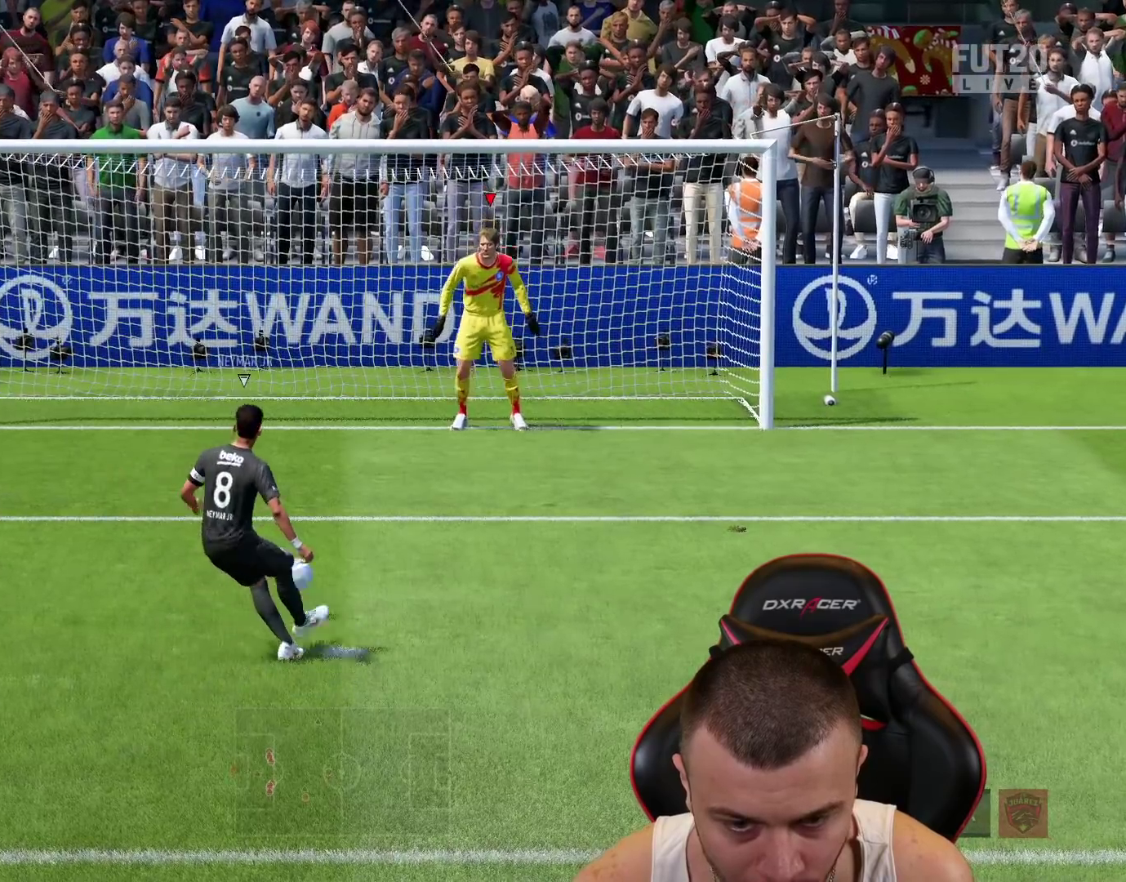
{"buttons": [], "left_stick": "center", "right_stick": "center", "events": [[233, "right_stick", "center"]]}
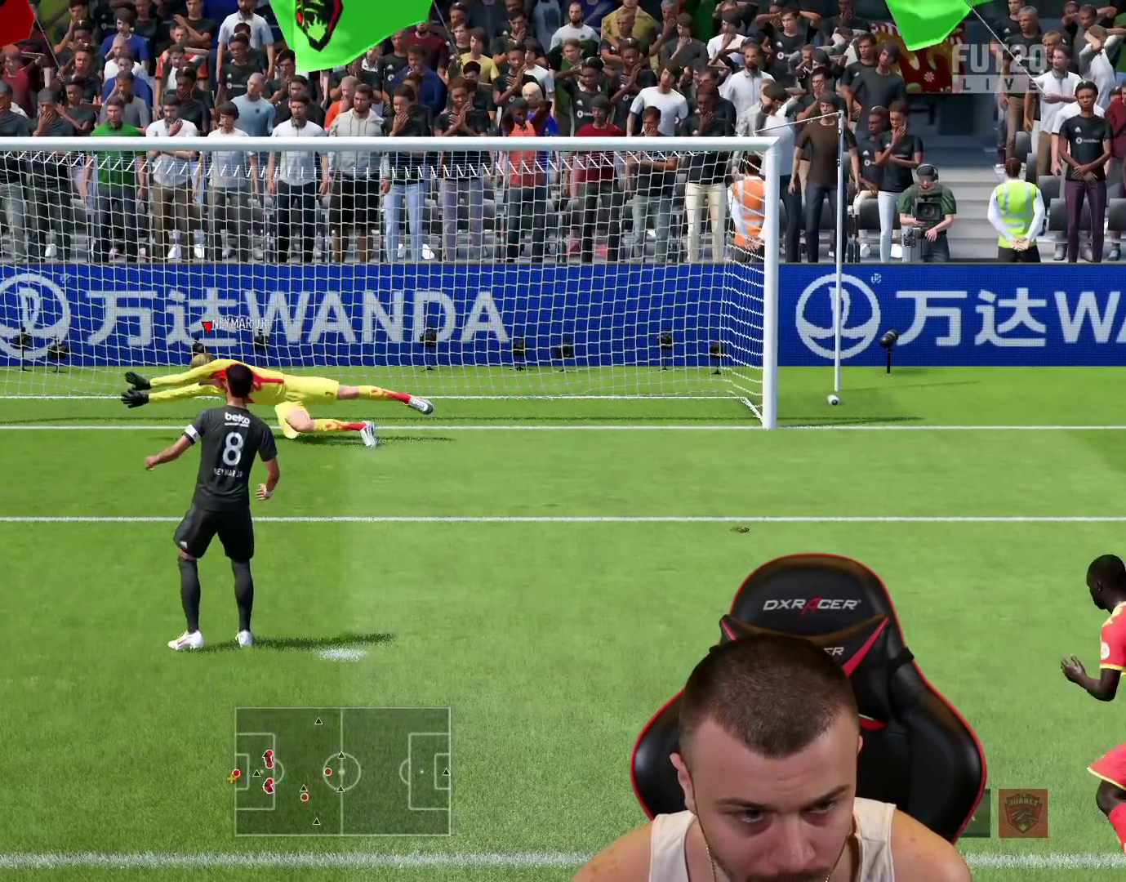
{"buttons": [], "left_stick": "center", "right_stick": "center", "events": []}
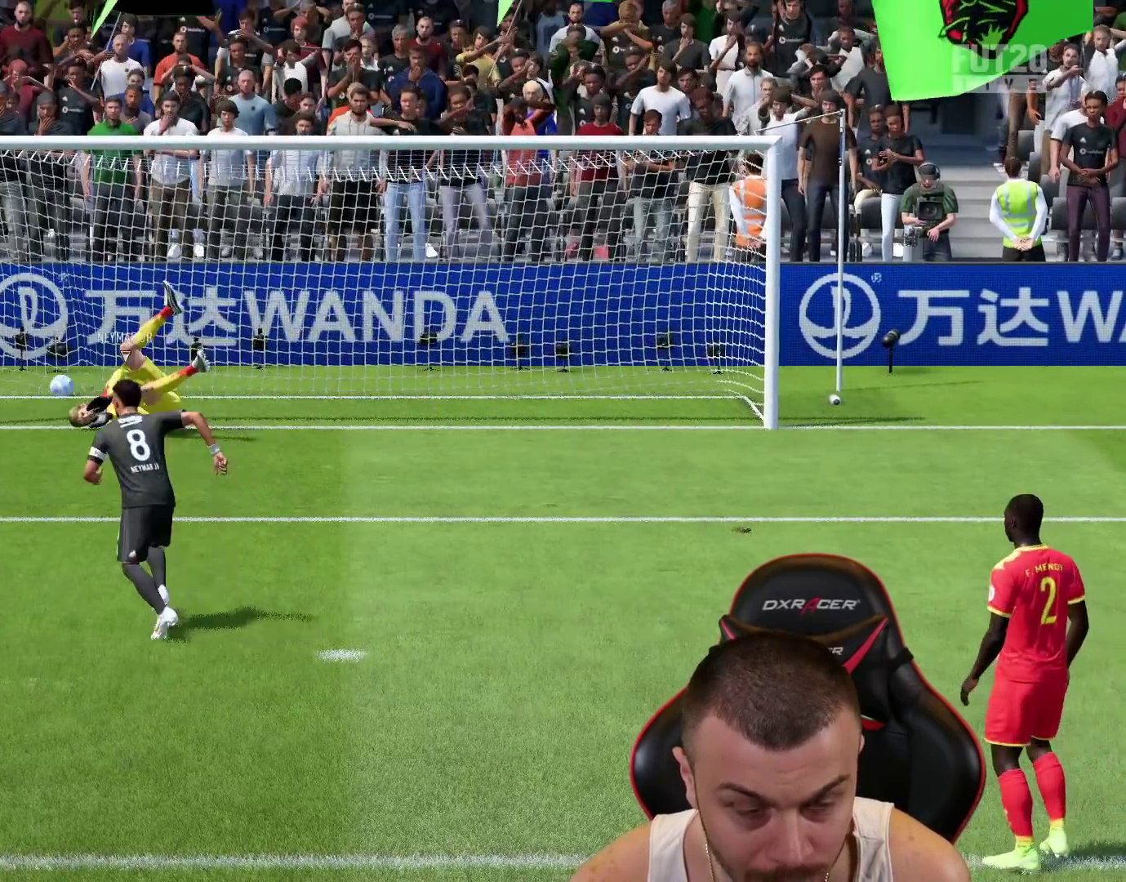
{"buttons": [], "left_stick": "center", "right_stick": "center", "events": []}
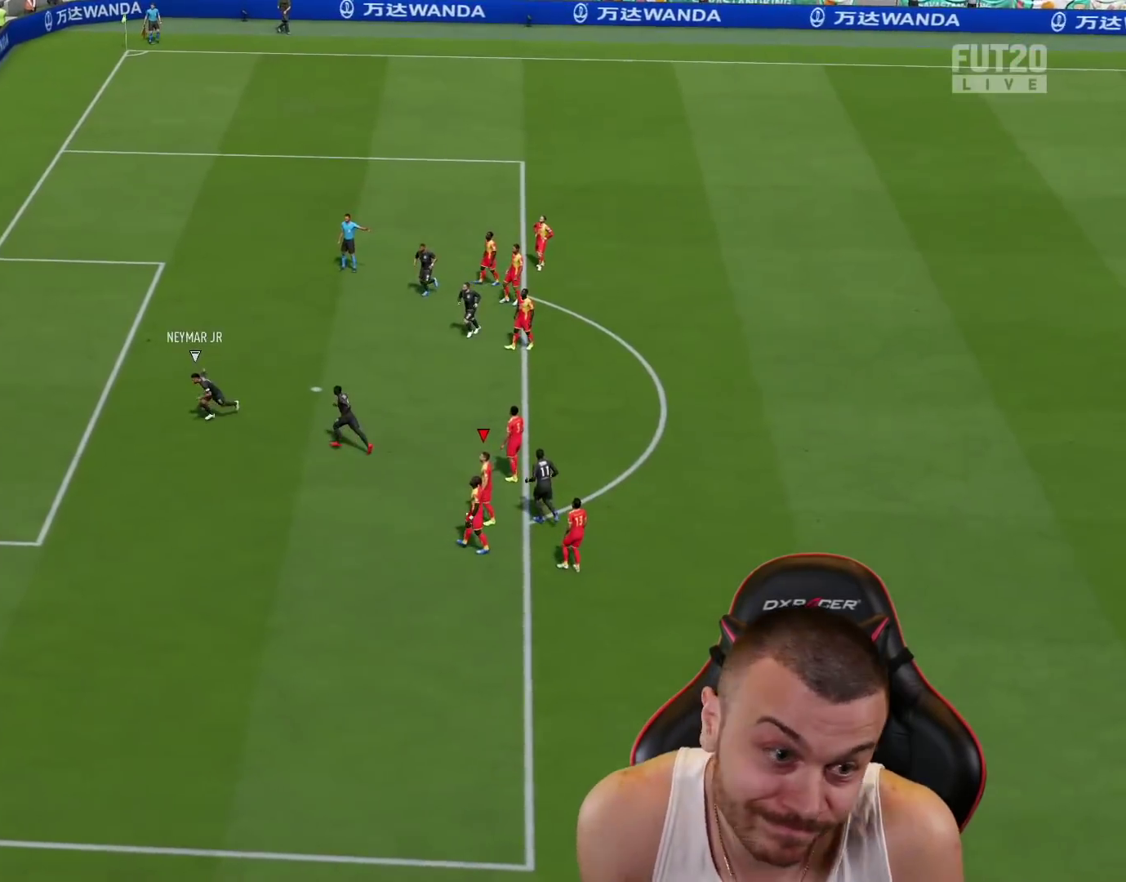
{"buttons": [], "left_stick": "center", "right_stick": "center", "events": []}